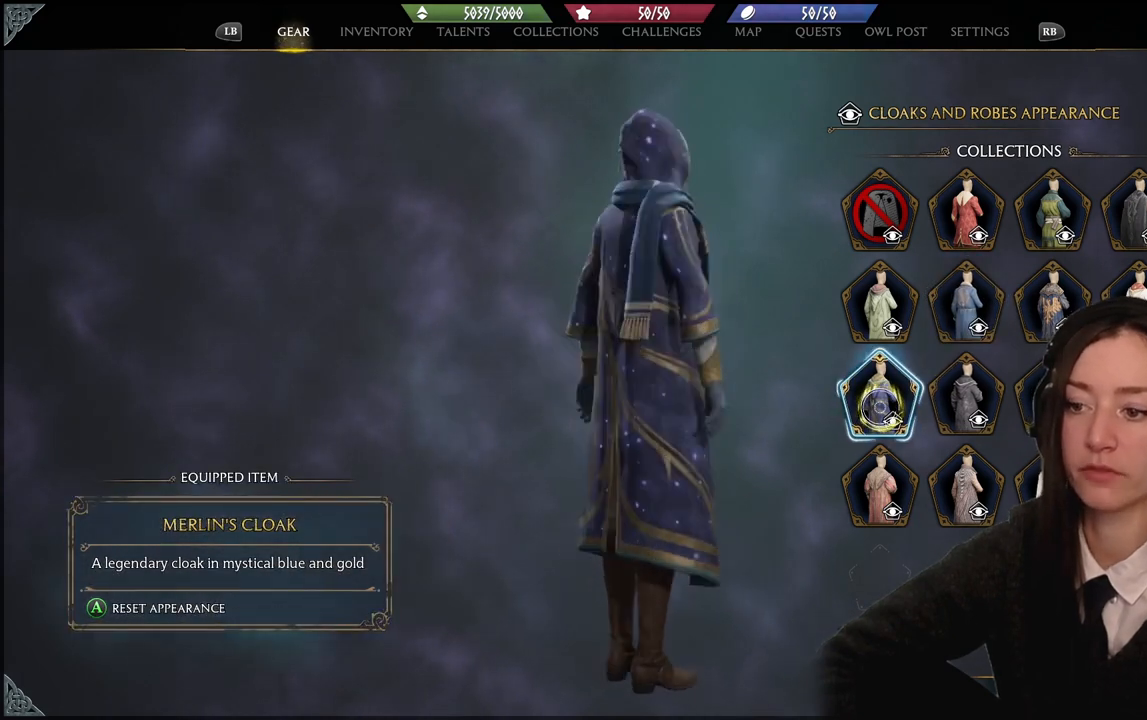
Gameplay with a controller (Xbox layout); each line is a JSON object with the inputs held at the frame after it. "events" lists button and stick changes between this image and that frame as [ms after this image, input, new state], when the widget could be followed in between. Not read: START.
{"buttons": [], "left_stick": "center", "right_stick": "left", "events": []}
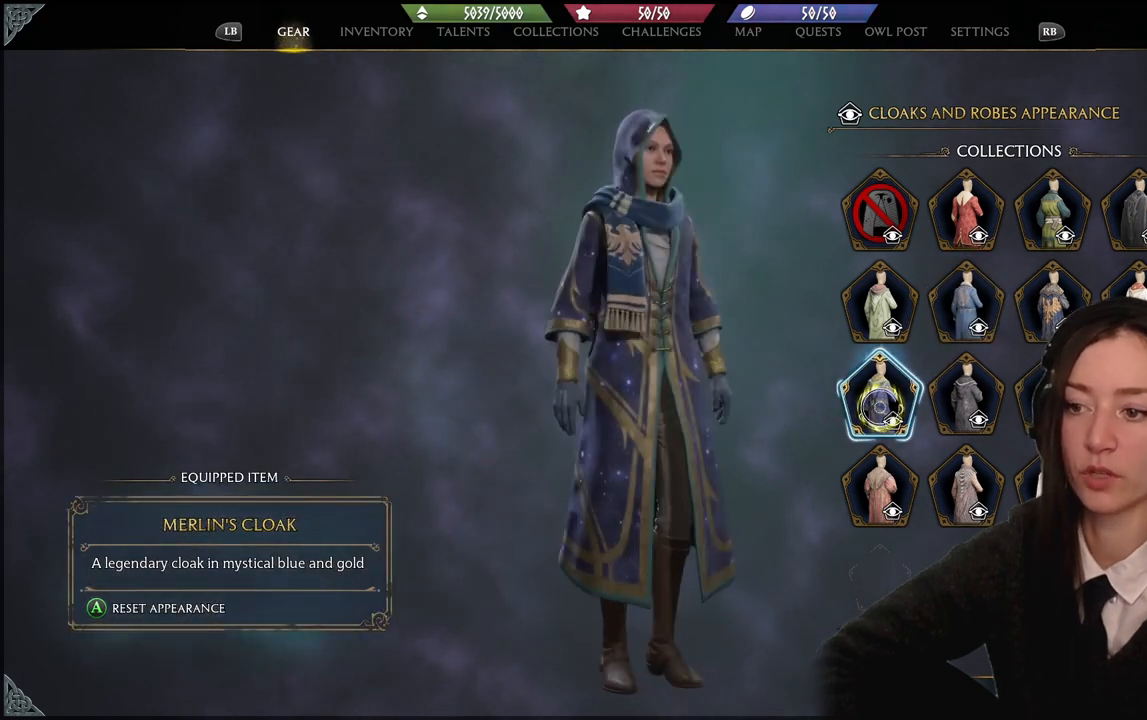
{"buttons": [], "left_stick": "center", "right_stick": "center", "events": [[234, "right_stick", "center"]]}
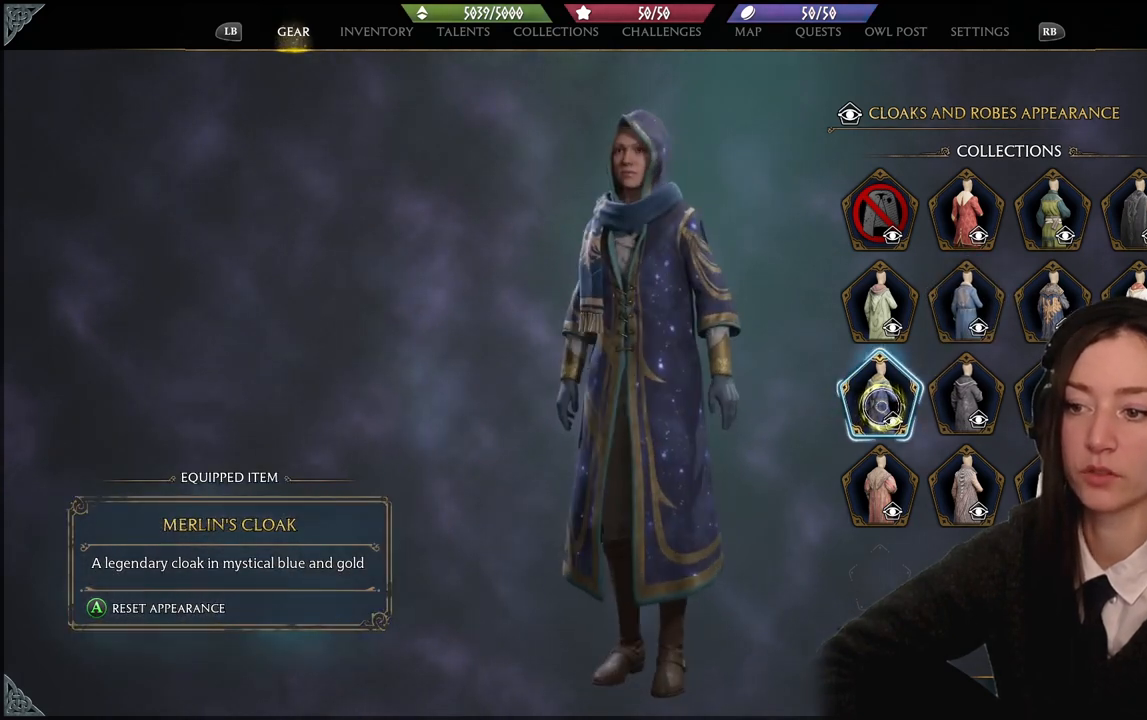
{"buttons": [], "left_stick": "center", "right_stick": "left", "events": [[267, "right_stick", "left"]]}
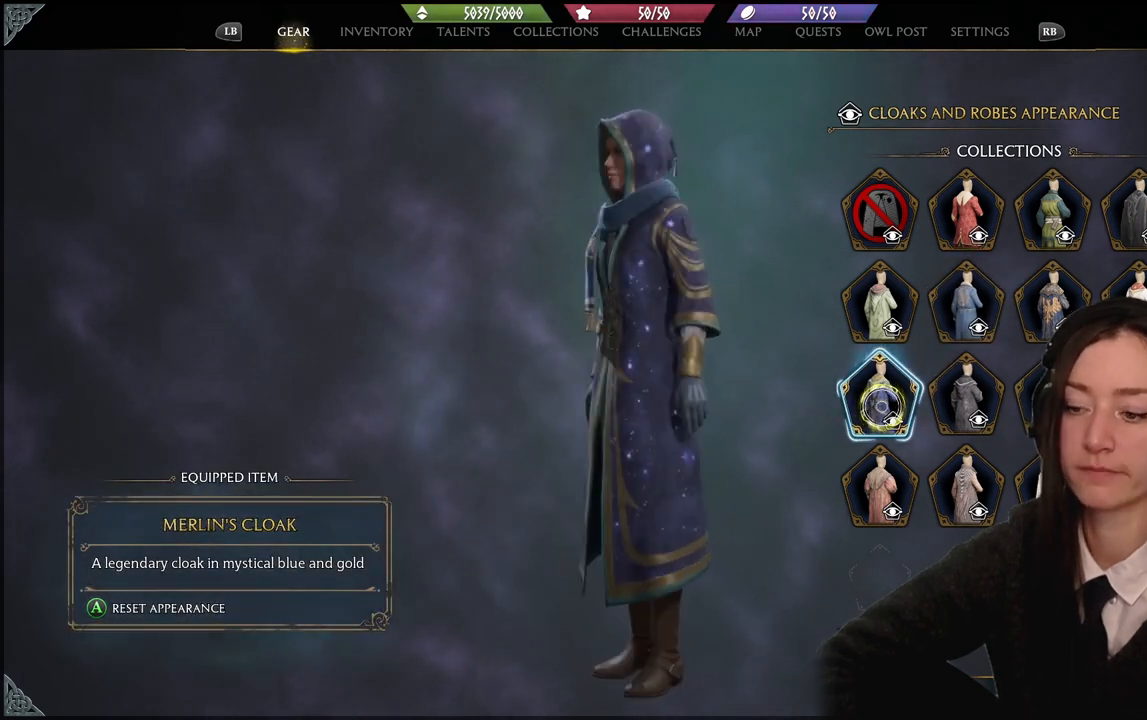
{"buttons": [], "left_stick": "center", "right_stick": "left", "events": []}
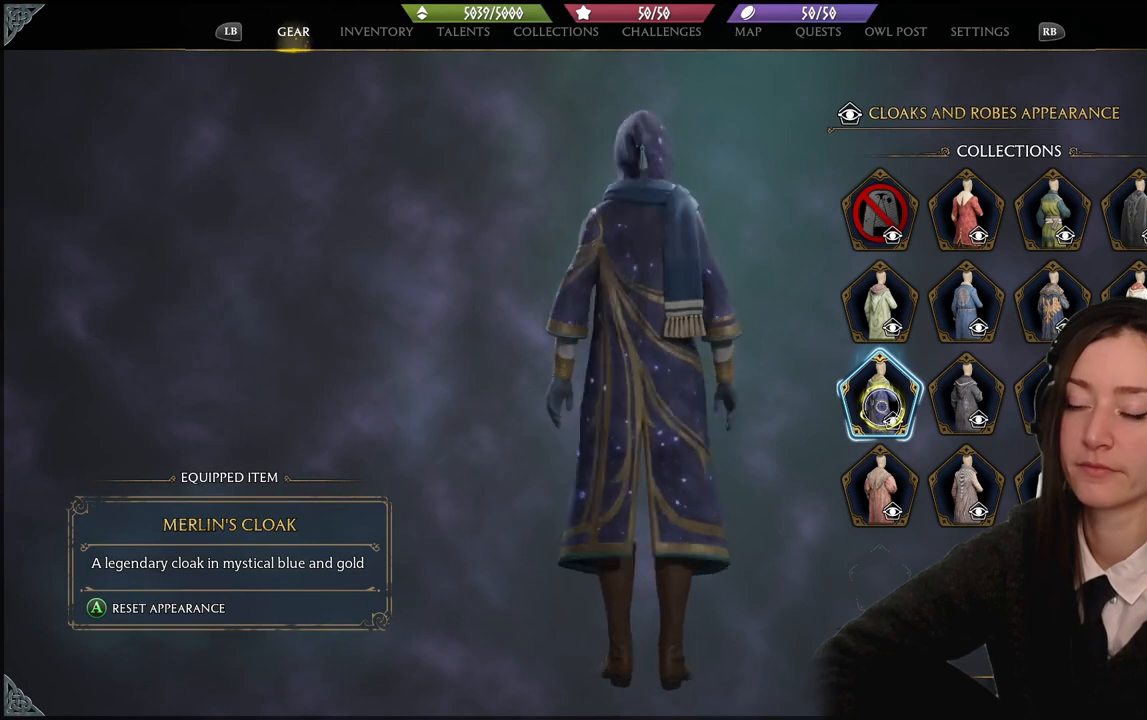
{"buttons": [], "left_stick": "center", "right_stick": "left", "events": []}
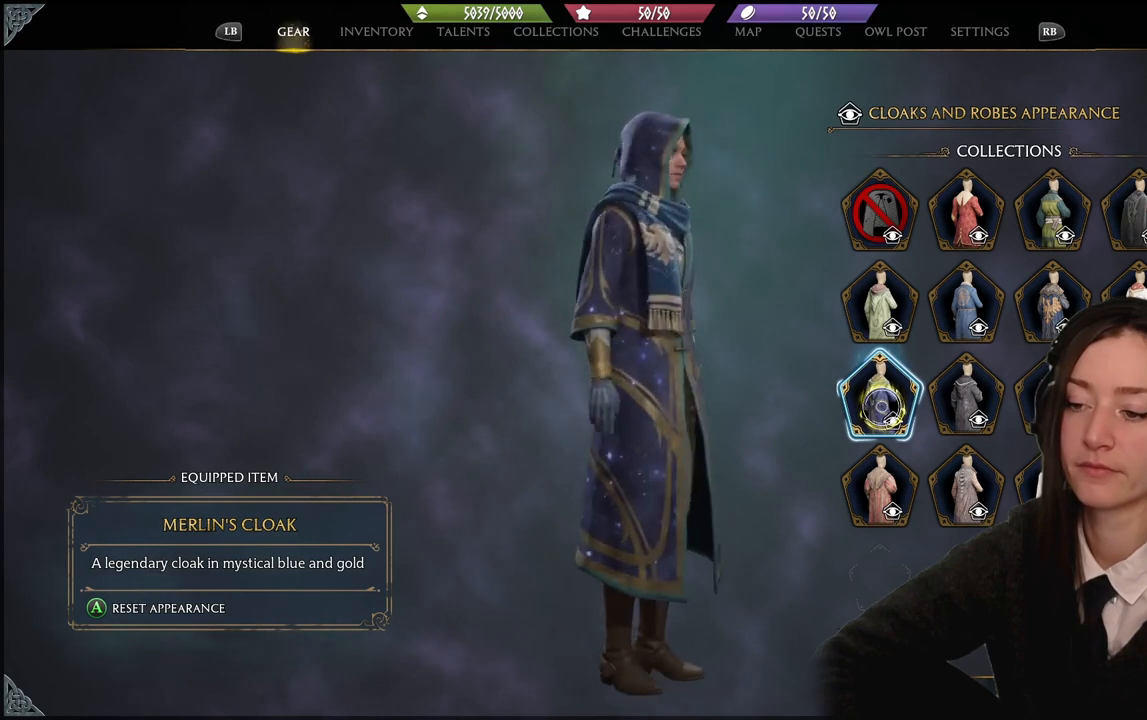
{"buttons": [], "left_stick": "center", "right_stick": "left", "events": []}
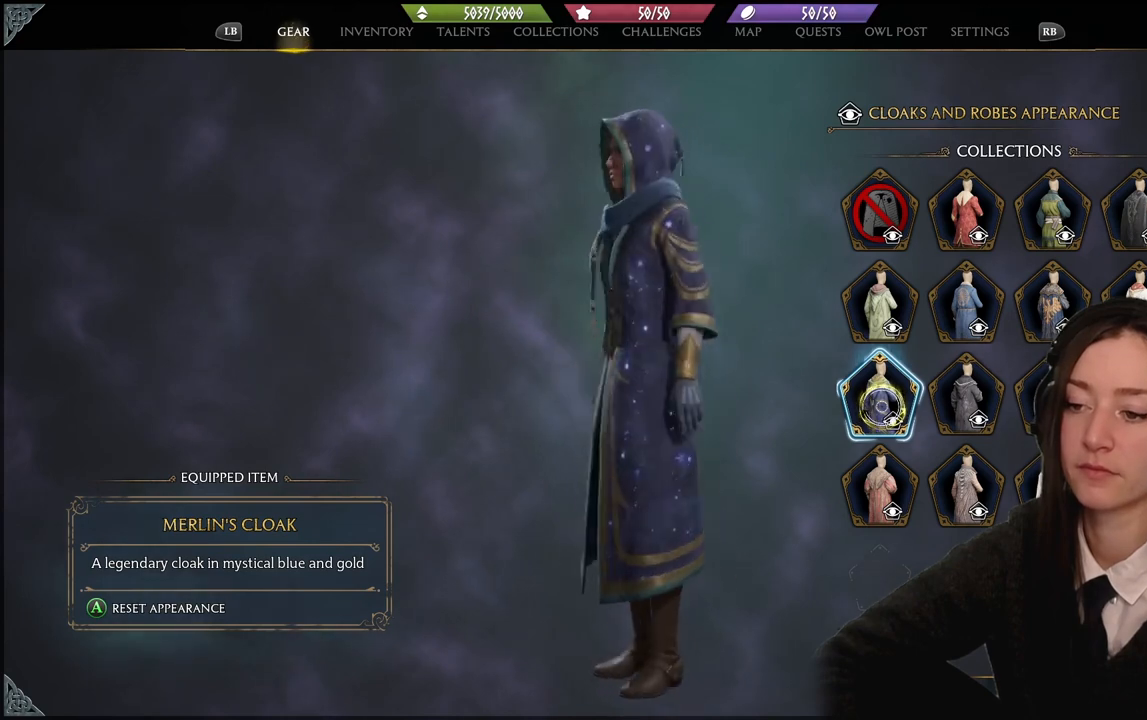
{"buttons": [], "left_stick": "center", "right_stick": "left", "events": []}
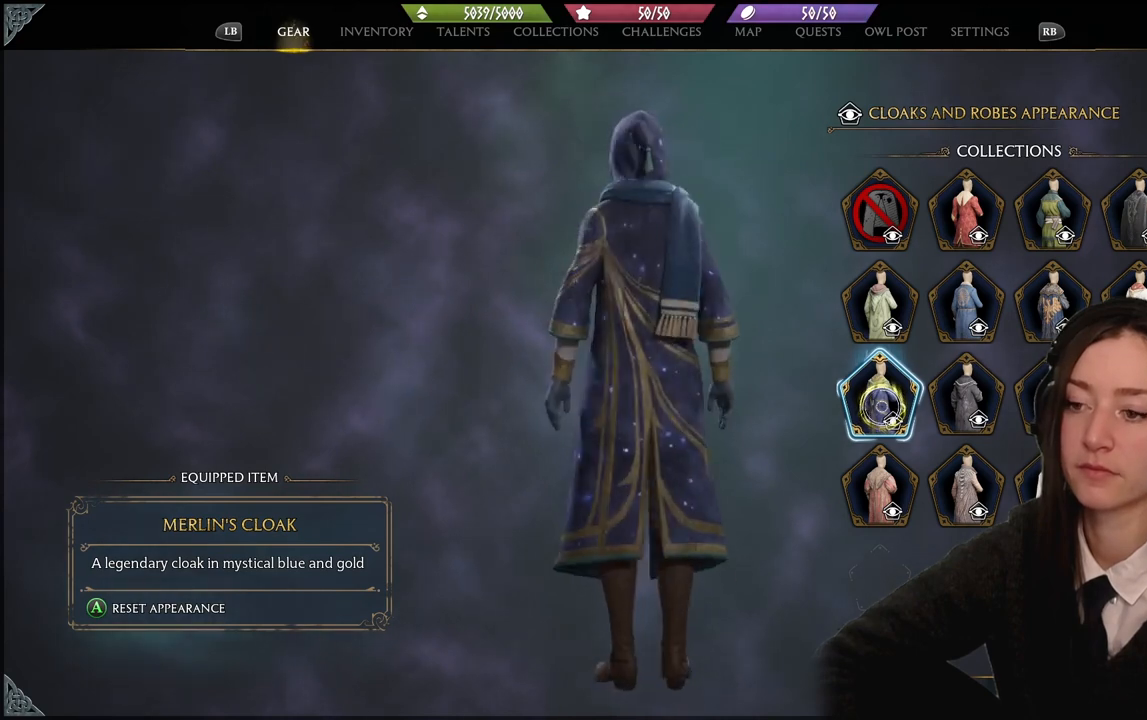
{"buttons": [], "left_stick": "center", "right_stick": "left", "events": []}
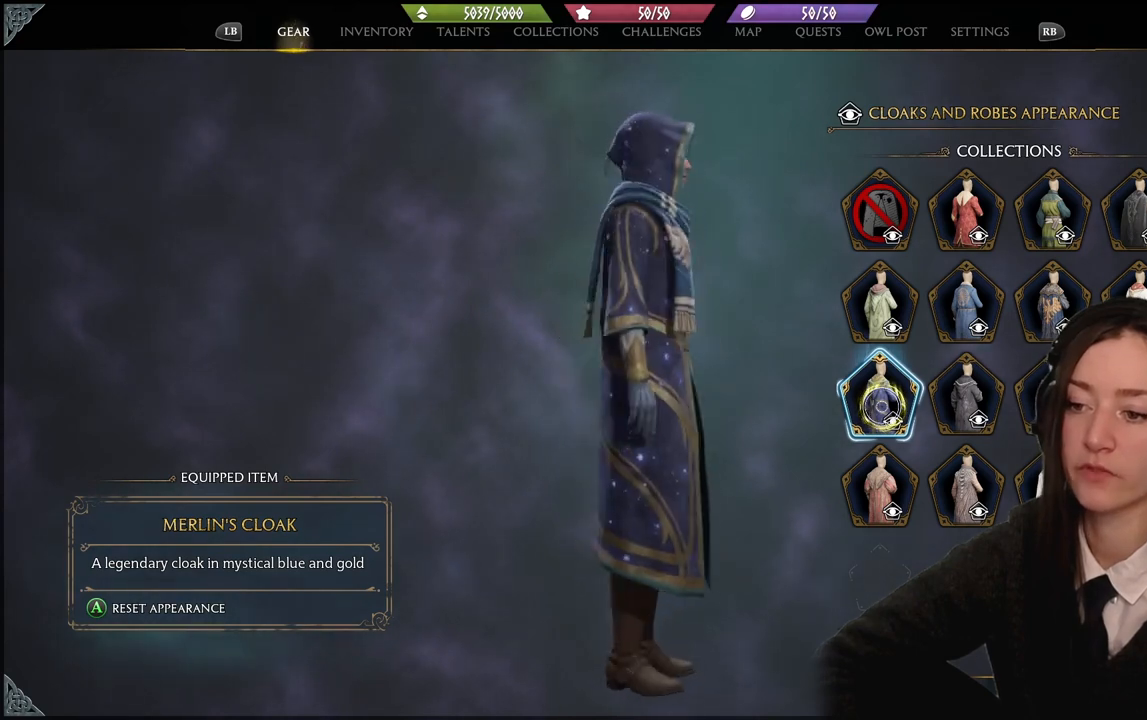
{"buttons": [], "left_stick": "center", "right_stick": "center", "events": [[433, "right_stick", "center"]]}
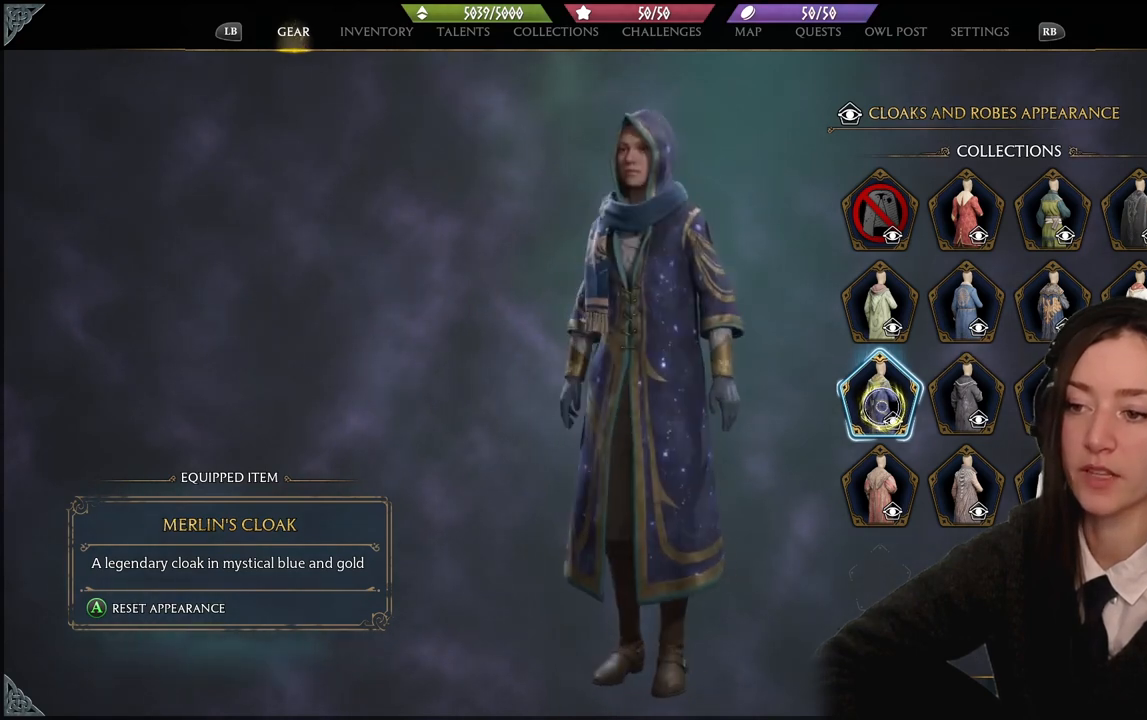
{"buttons": [], "left_stick": "center", "right_stick": "left", "events": [[334, "right_stick", "left"]]}
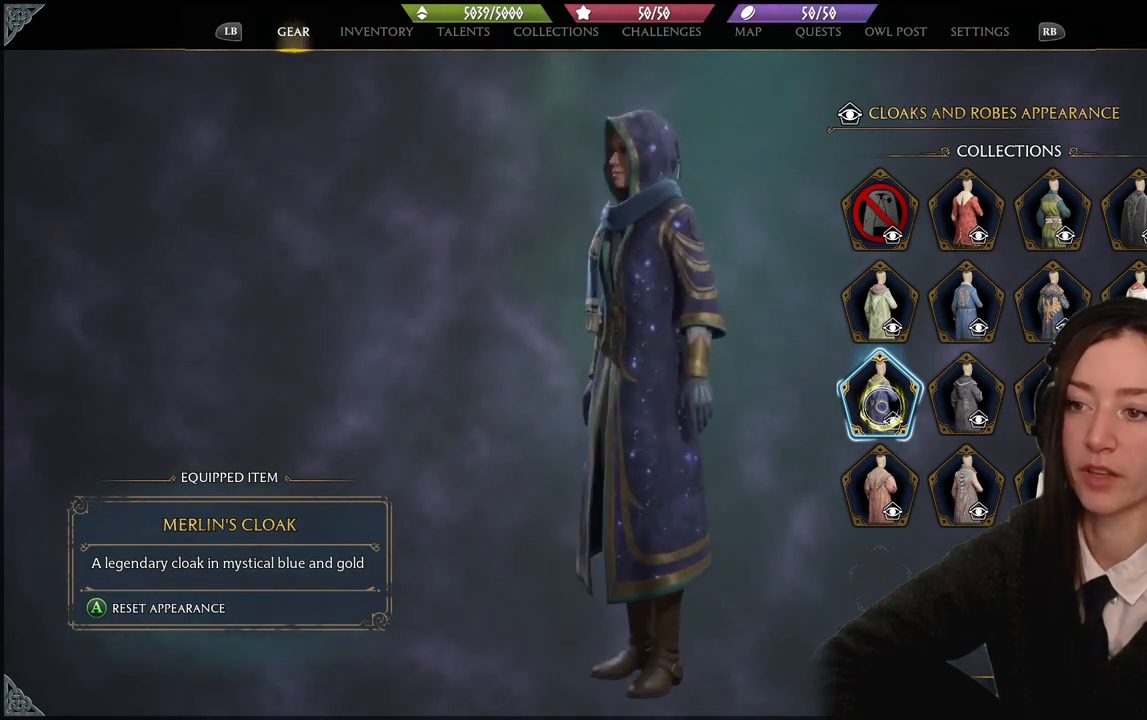
{"buttons": [], "left_stick": "center", "right_stick": "down-right", "events": [[100, "right_stick", "center"], [300, "right_stick", "down-right"]]}
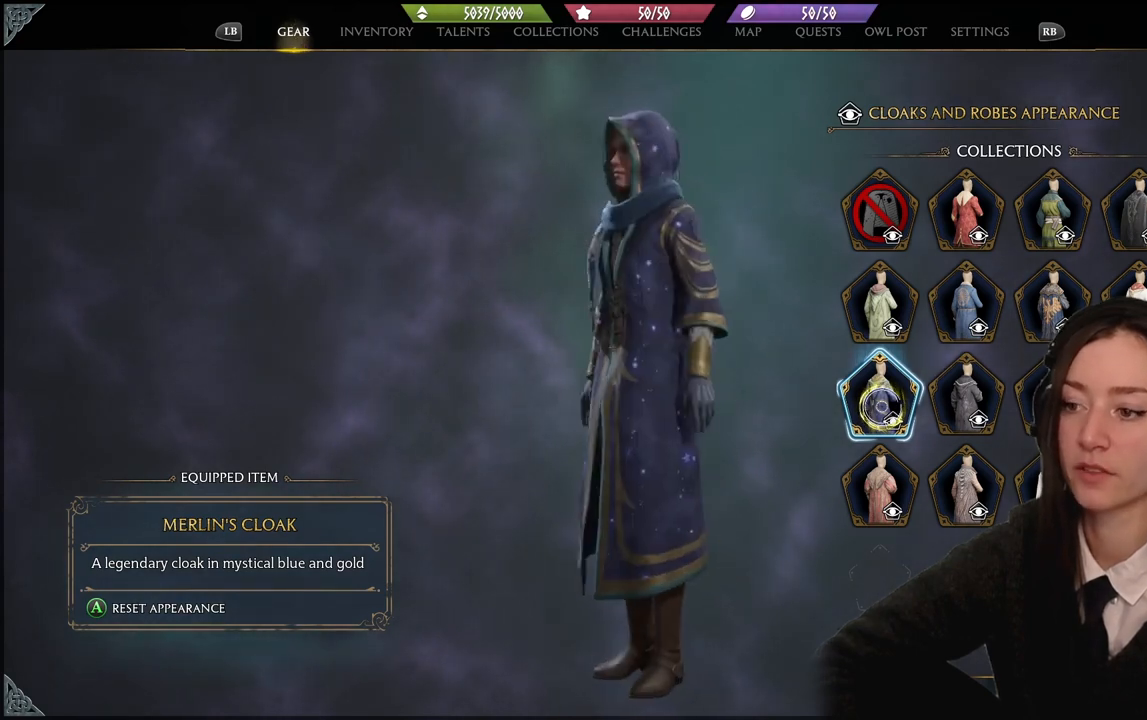
{"buttons": [], "left_stick": "center", "right_stick": "center", "events": [[134, "right_stick", "center"]]}
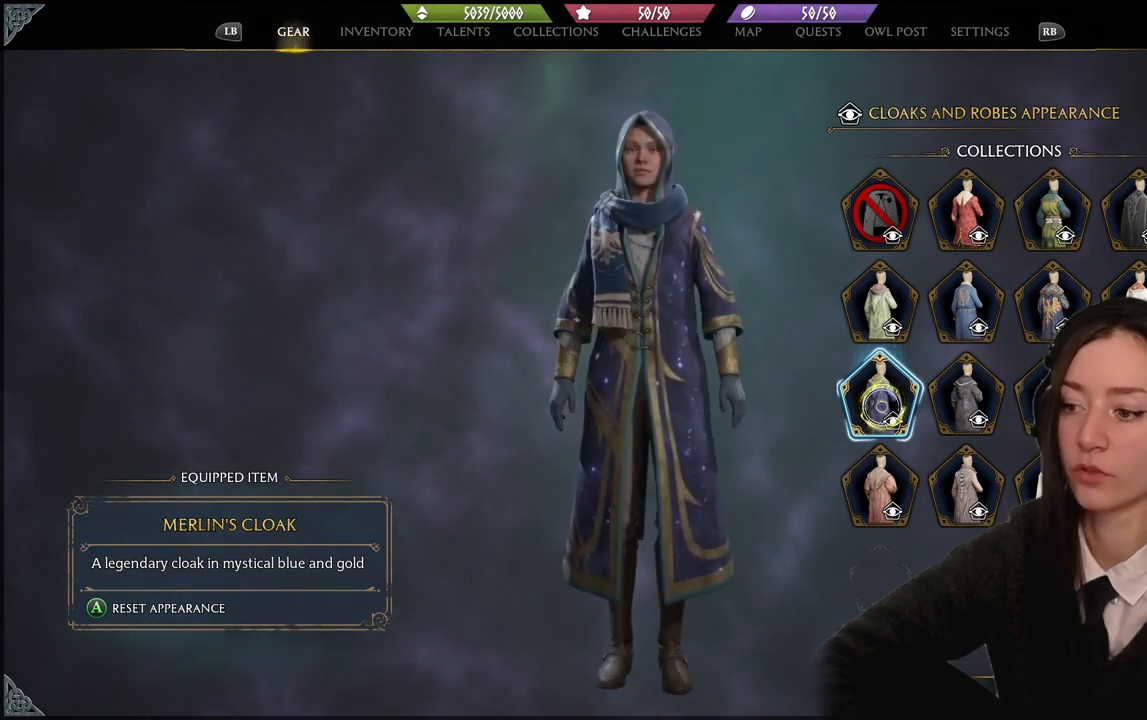
{"buttons": [], "left_stick": "right", "right_stick": "center", "events": [[133, "left_stick", "right"]]}
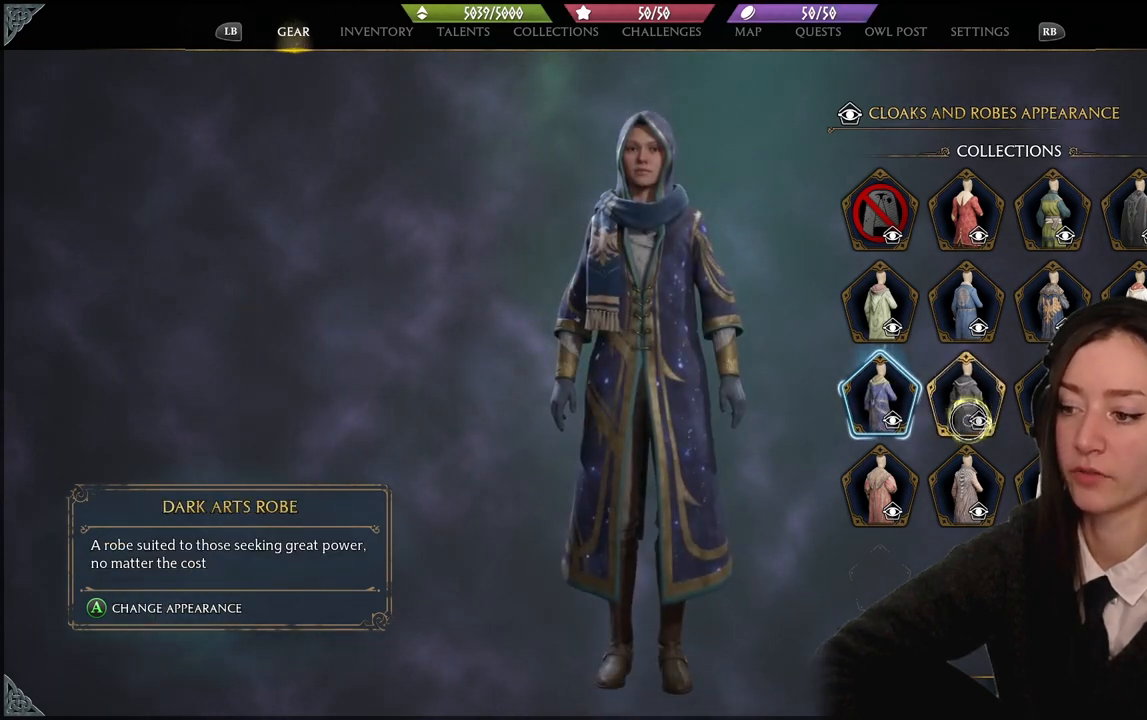
{"buttons": [], "left_stick": "center", "right_stick": "center", "events": [[200, "left_stick", "down"], [267, "left_stick", "down-left"], [501, "left_stick", "center"]]}
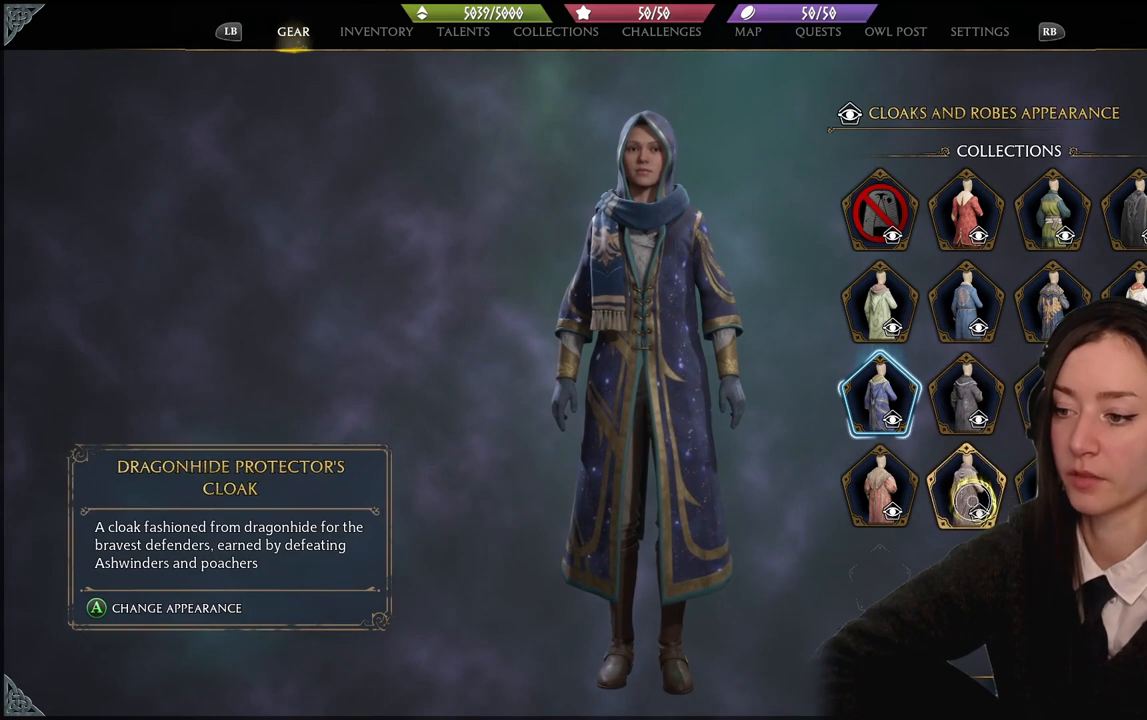
{"buttons": [], "left_stick": "center", "right_stick": "center", "events": [[133, "A", "down"], [267, "A", "up"]]}
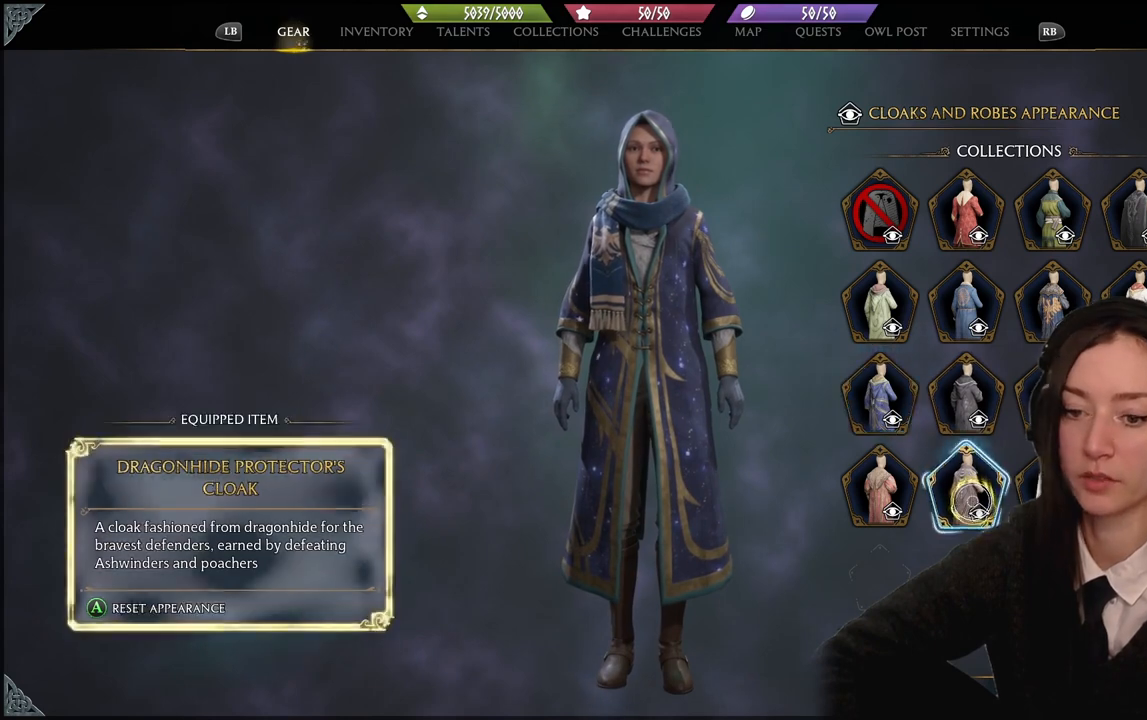
{"buttons": [], "left_stick": "center", "right_stick": "center", "events": []}
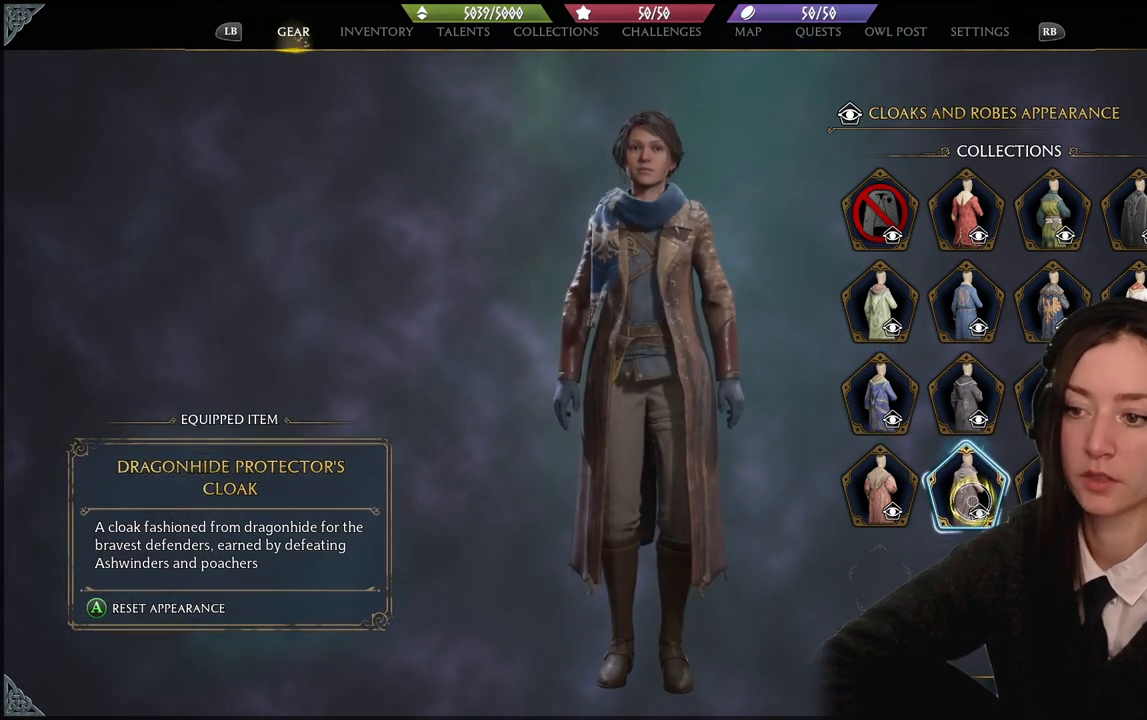
{"buttons": [], "left_stick": "center", "right_stick": "right", "events": [[100, "right_stick", "right"]]}
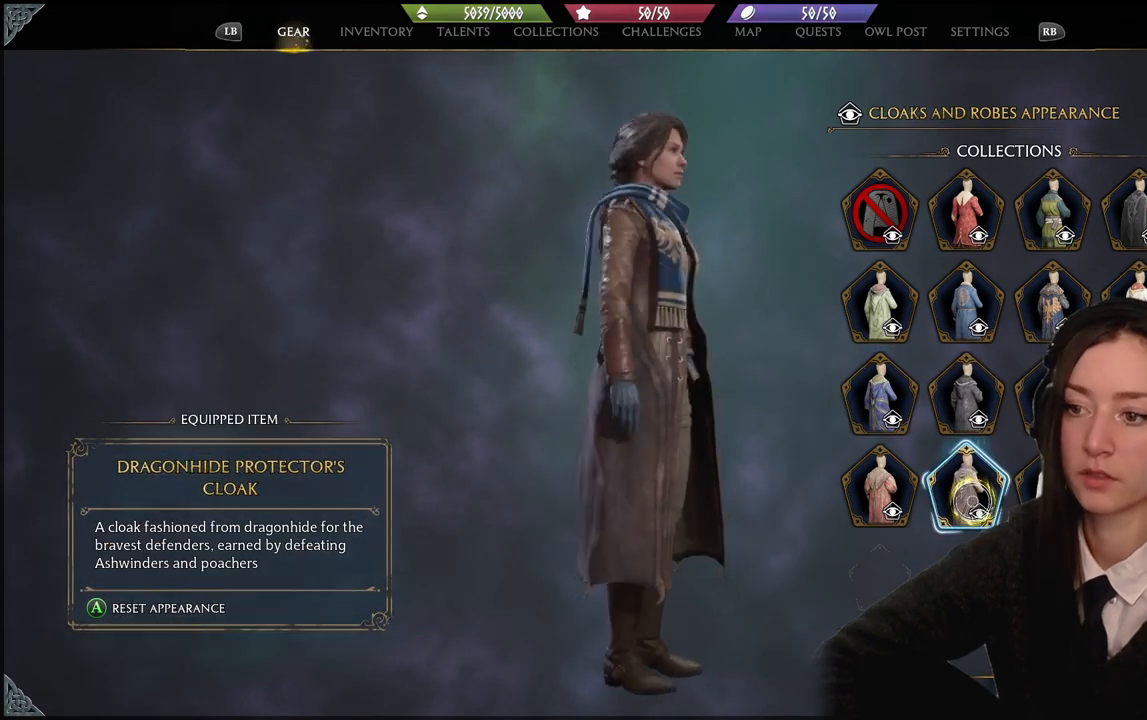
{"buttons": [], "left_stick": "center", "right_stick": "right", "events": []}
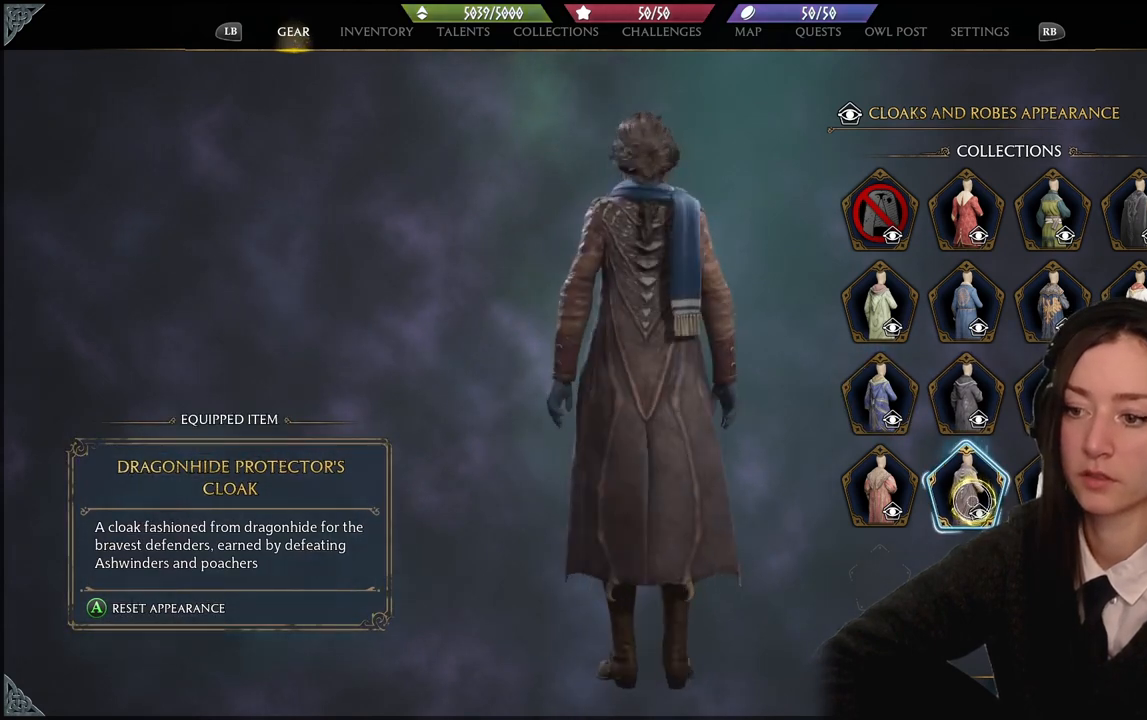
{"buttons": [], "left_stick": "left", "right_stick": "center", "events": [[167, "right_stick", "center"], [233, "left_stick", "left"]]}
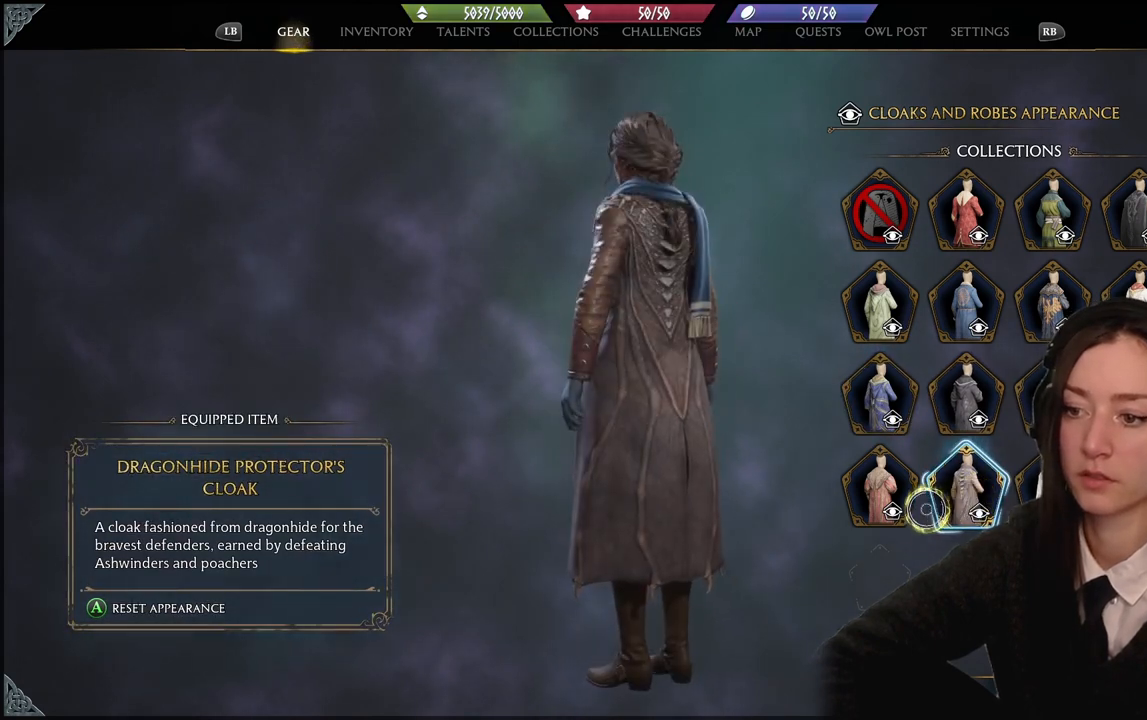
{"buttons": [], "left_stick": "center", "right_stick": "center", "events": [[267, "left_stick", "center"], [300, "A", "down"], [401, "A", "up"]]}
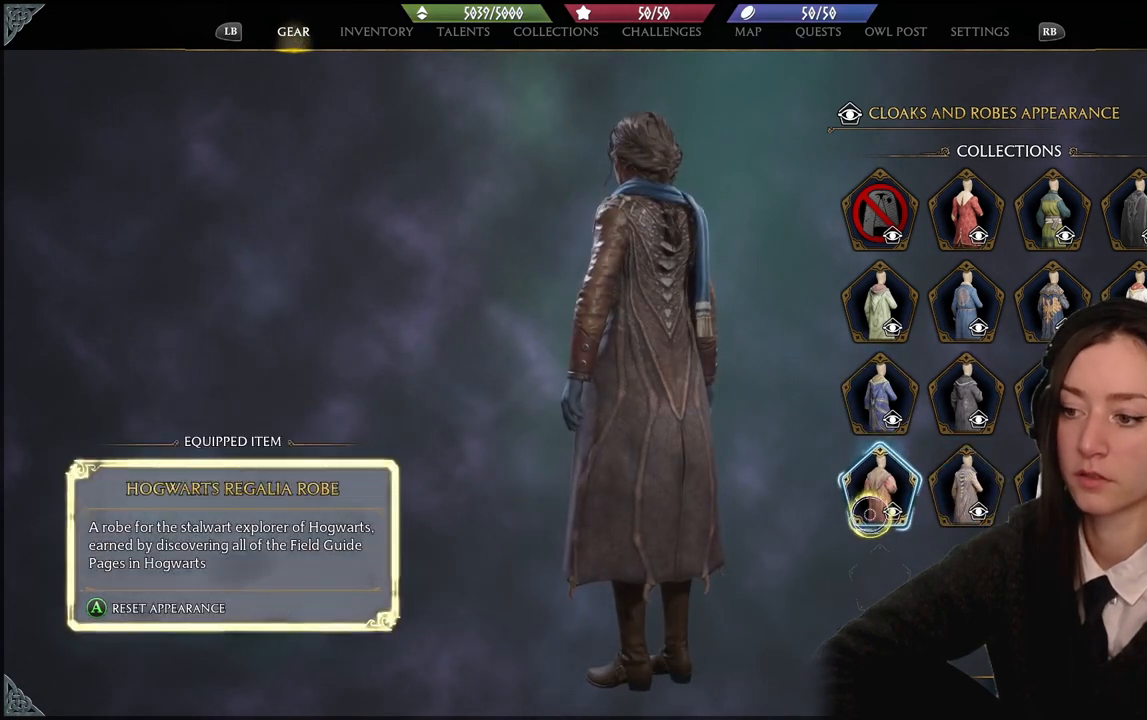
{"buttons": [], "left_stick": "center", "right_stick": "left", "events": [[200, "right_stick", "left"]]}
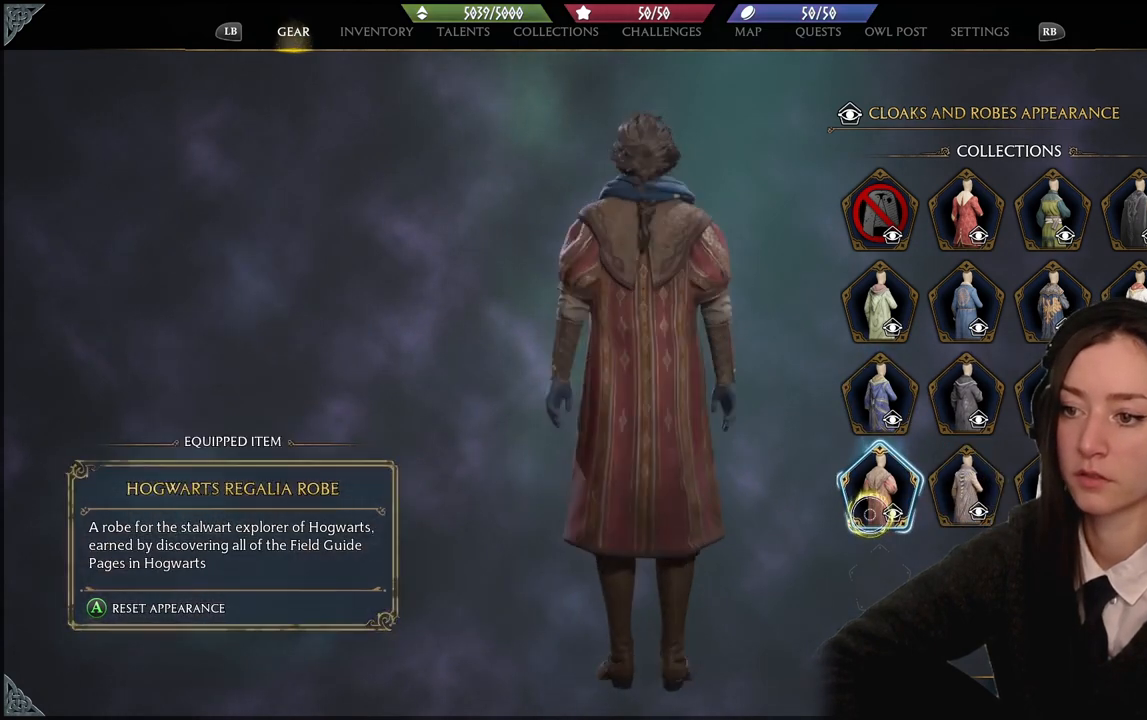
{"buttons": [], "left_stick": "right", "right_stick": "center", "events": [[67, "right_stick", "center"], [267, "left_stick", "right"]]}
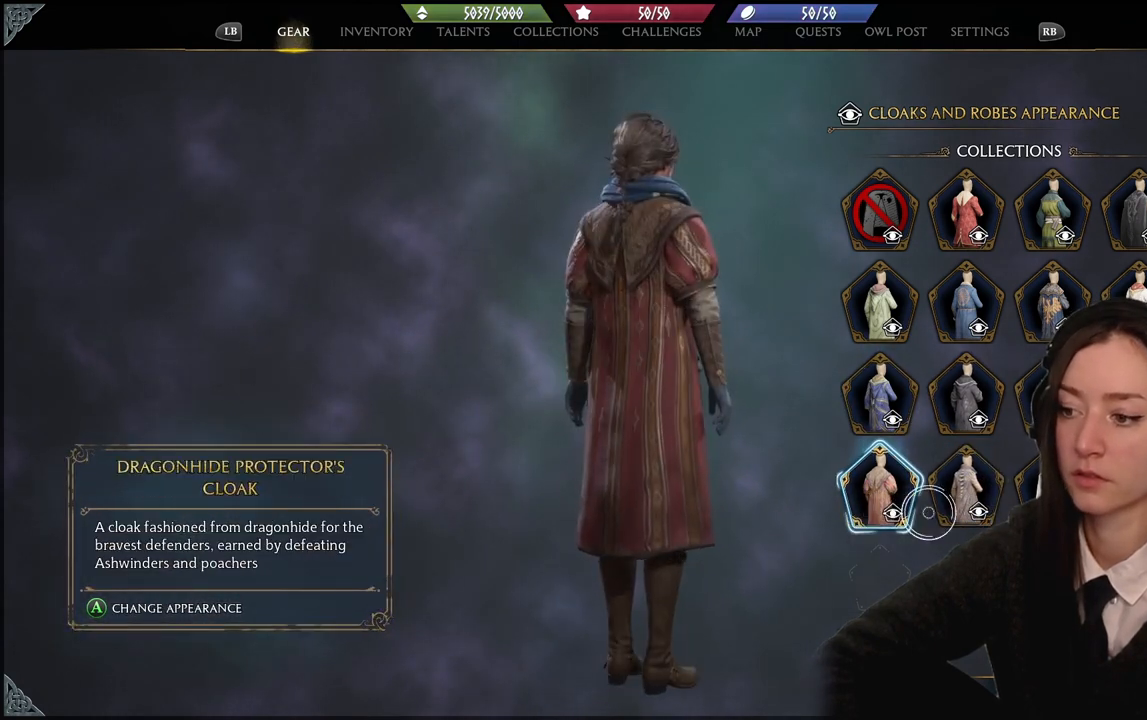
{"buttons": [], "left_stick": "right", "right_stick": "center", "events": []}
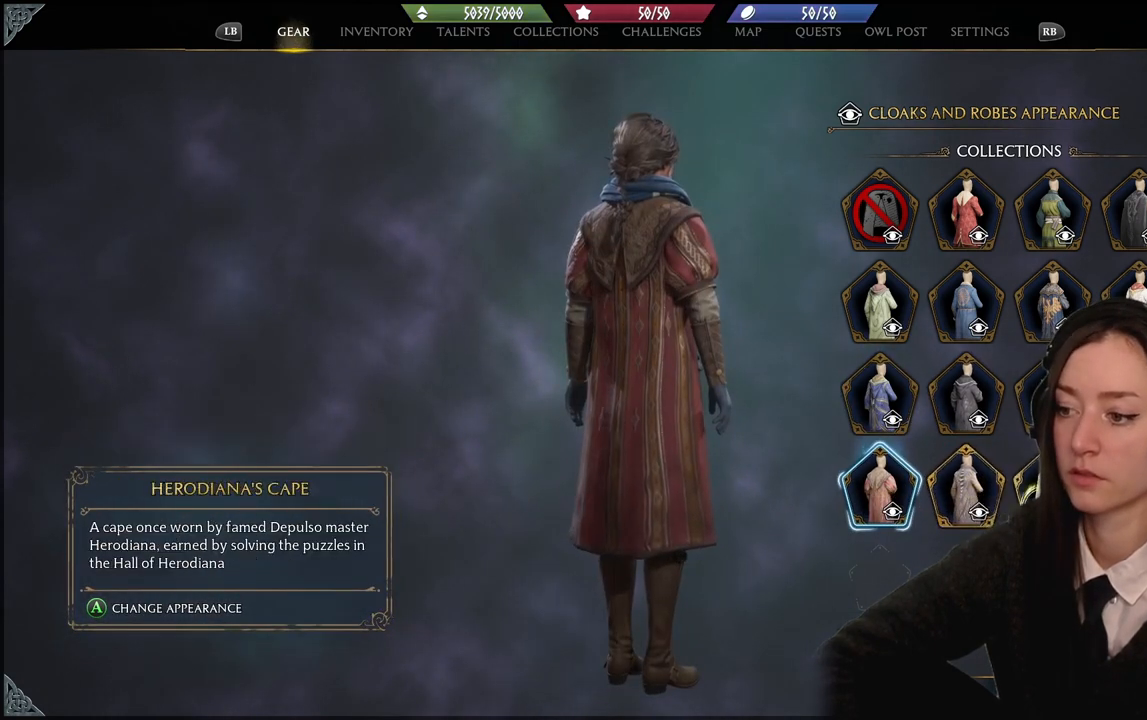
{"buttons": [], "left_stick": "center", "right_stick": "center", "events": [[134, "A", "down"], [134, "left_stick", "center"], [267, "A", "up"]]}
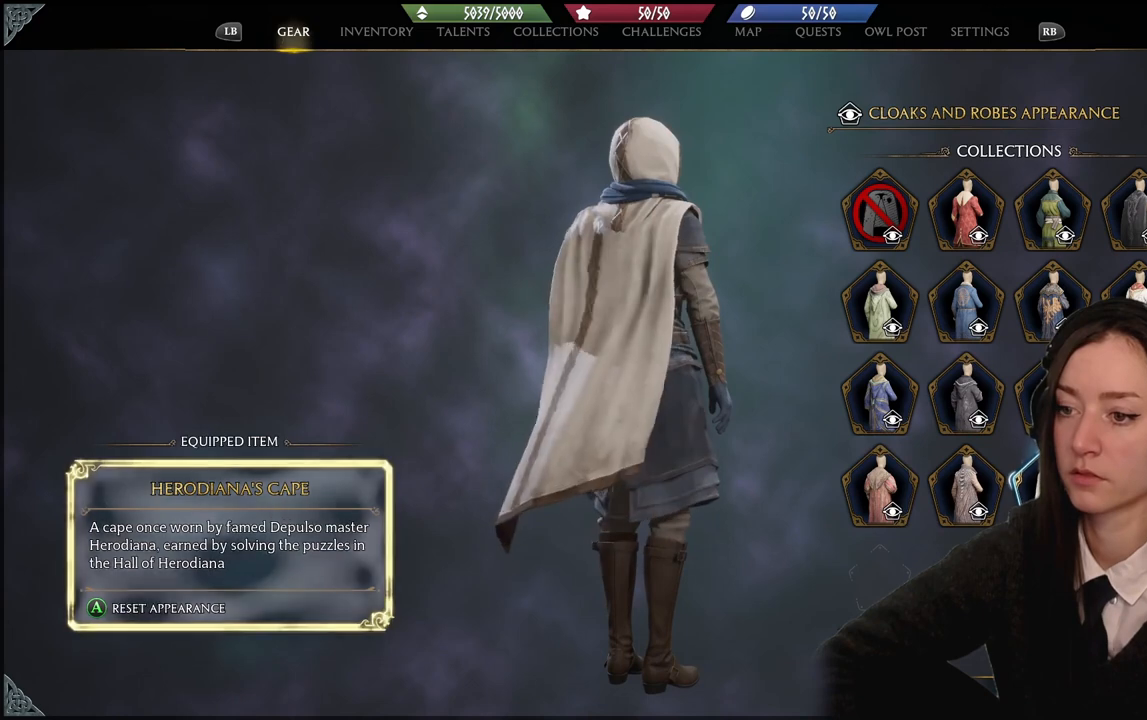
{"buttons": [], "left_stick": "right", "right_stick": "center", "events": [[133, "right_stick", "left"], [200, "left_stick", "right"], [200, "right_stick", "center"]]}
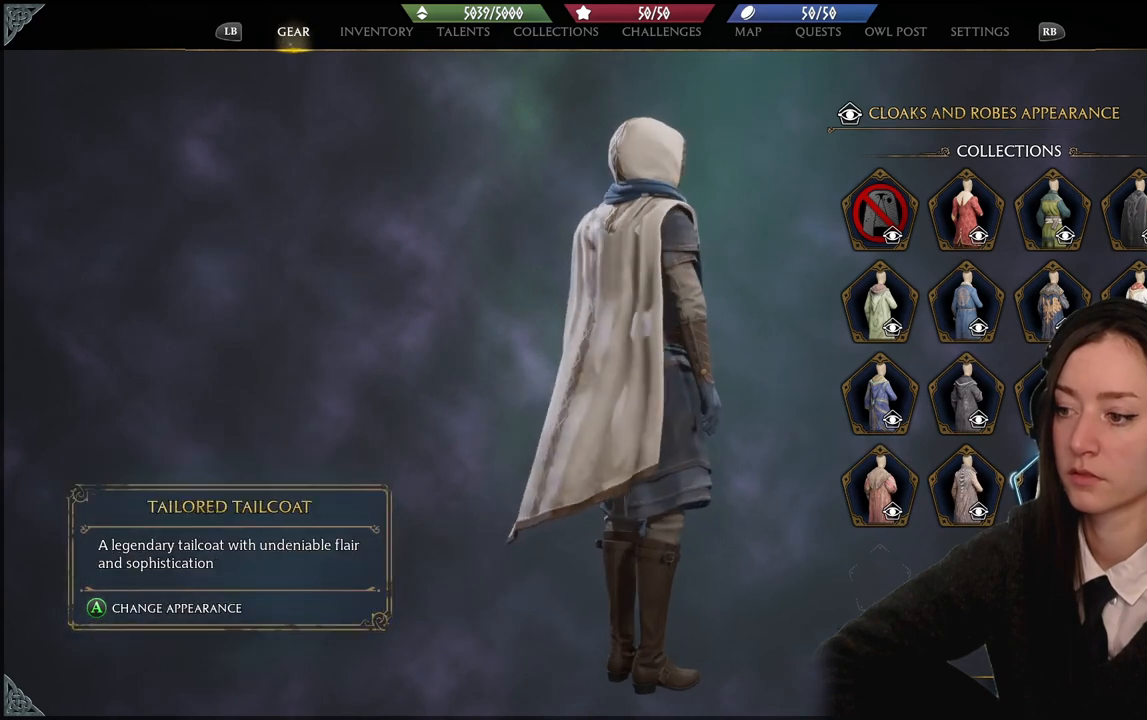
{"buttons": [], "left_stick": "center", "right_stick": "center", "events": [[67, "A", "down"], [67, "left_stick", "center"], [167, "A", "up"]]}
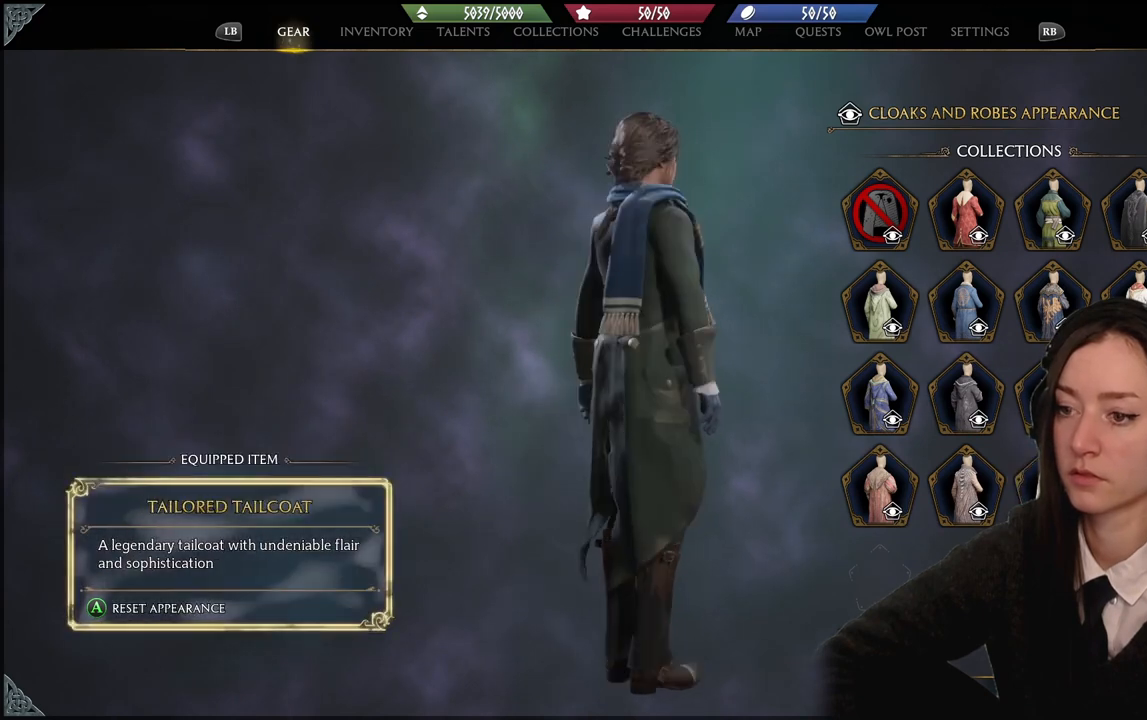
{"buttons": [], "left_stick": "left", "right_stick": "center", "events": [[133, "left_stick", "left"]]}
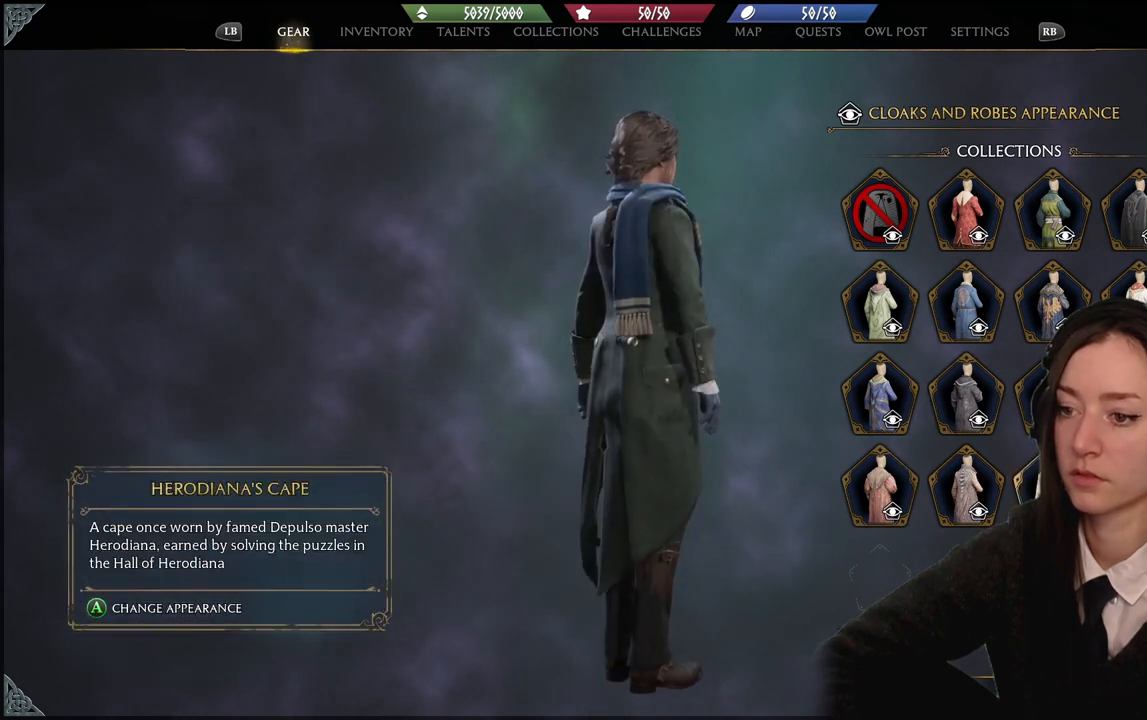
{"buttons": [], "left_stick": "left", "right_stick": "right", "events": [[267, "right_stick", "right"]]}
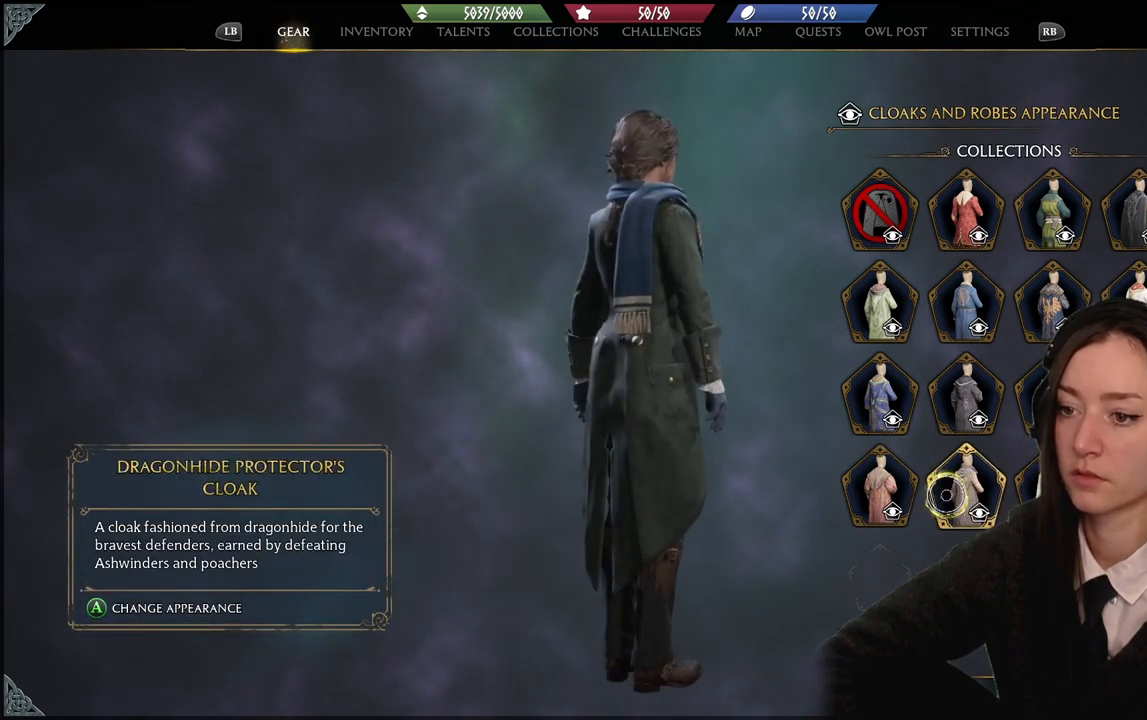
{"buttons": [], "left_stick": "center", "right_stick": "right", "events": [[500, "left_stick", "center"]]}
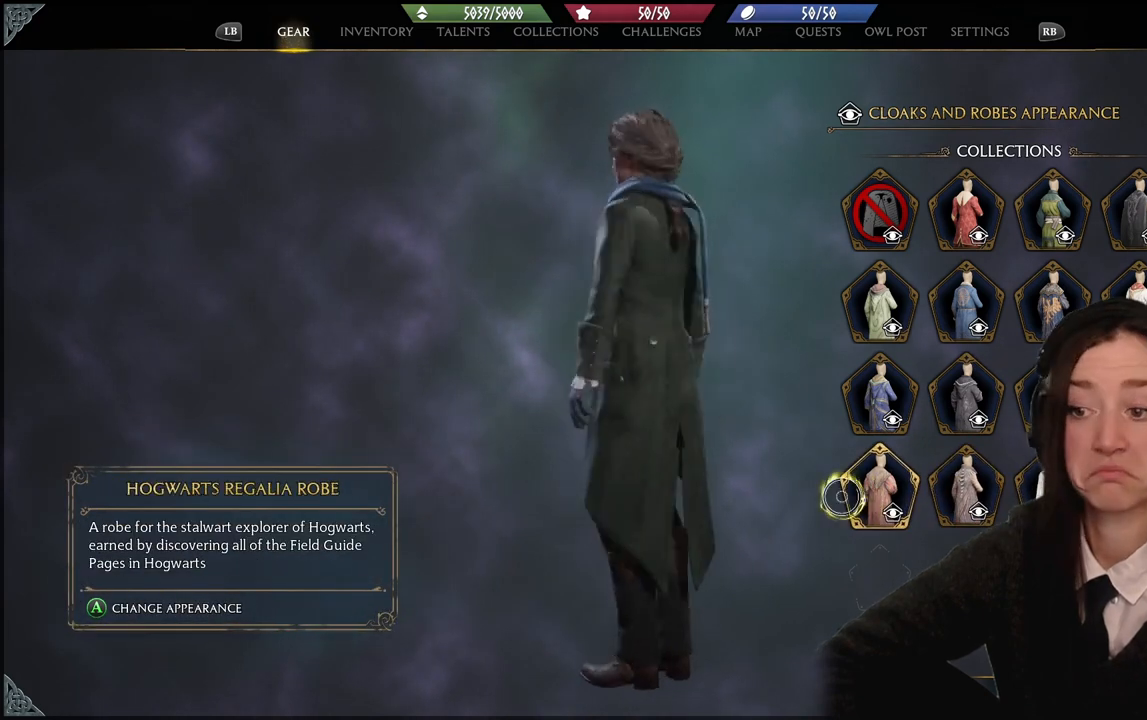
{"buttons": [], "left_stick": "center", "right_stick": "center", "events": [[467, "right_stick", "center"]]}